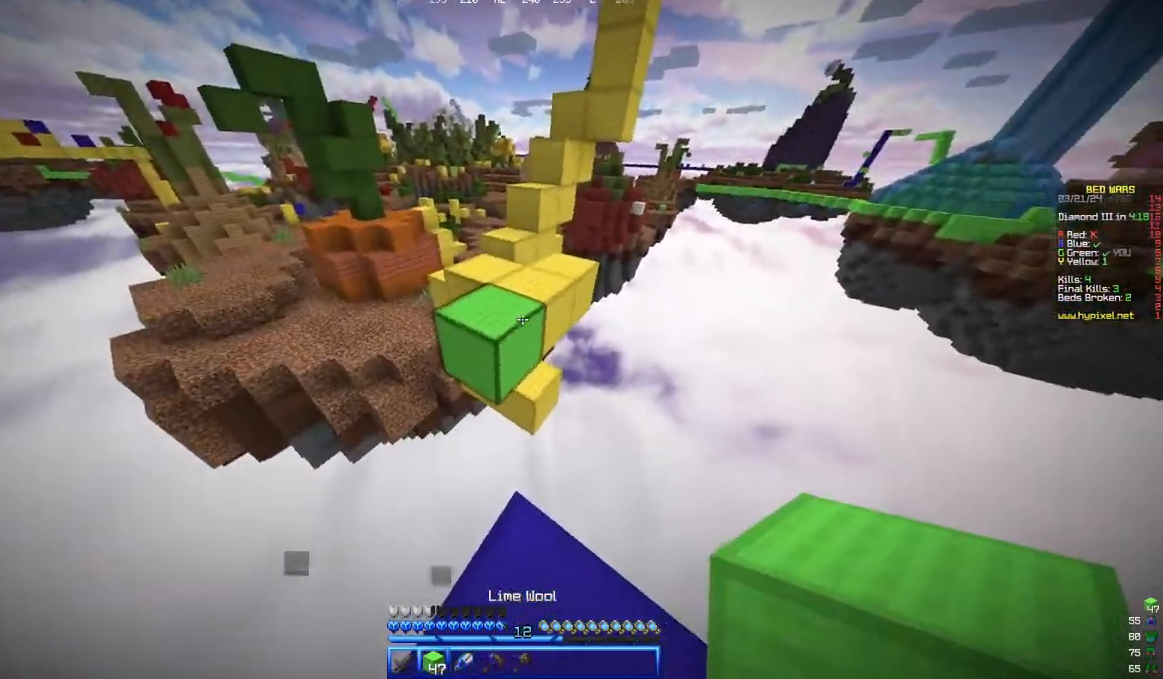
Gameplay with keyboard and mouse; each line is a JSON object with the keys and mouse buttons held at the frame after it. "events" lists presses ("down") and releases ("up") of "a", "d", "s", "w", "mouse_left" and "mouse_right" between this image and that frame as [ms after this image, input, new state], when the widget could be followed in between. "mouse_left", "mouse_right" = the "left", "right" buttons of the "mouse" list. No other keys are recorded. Fast repeated clicks can show as one long hold. Mouse movement is not recorded.
{"keys": ["w"], "mouse": []}
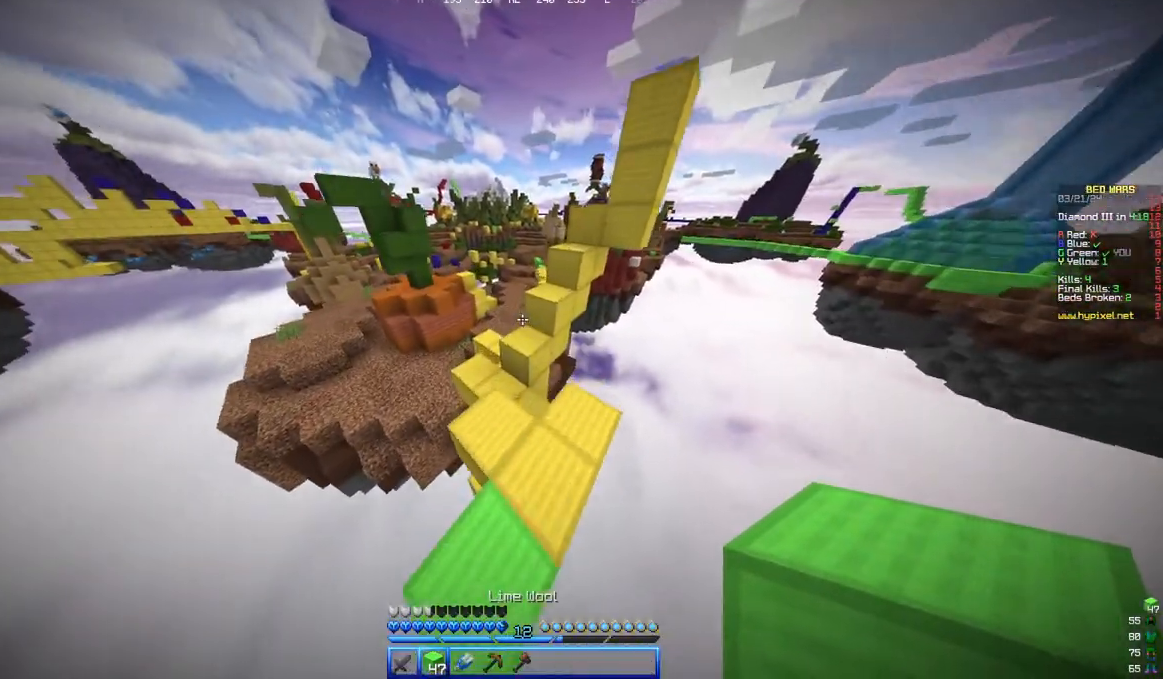
{"keys": ["w"], "mouse": [], "events": [[33, "a", "down"], [333, "a", "up"]]}
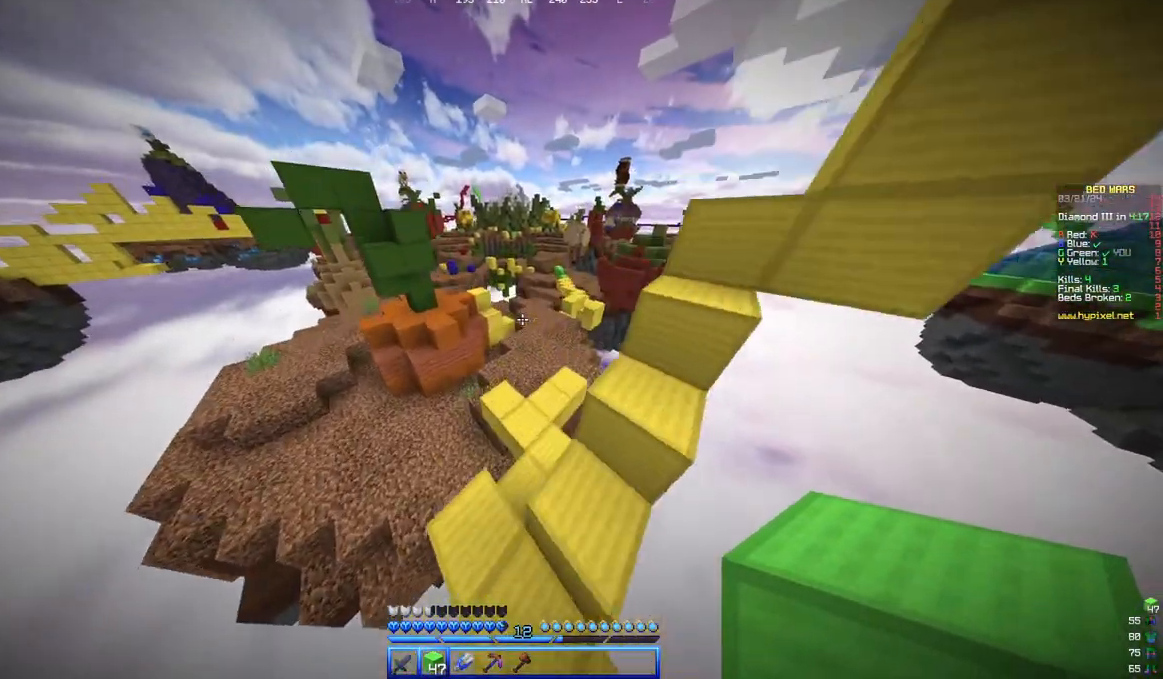
{"keys": ["w"], "mouse": [], "events": []}
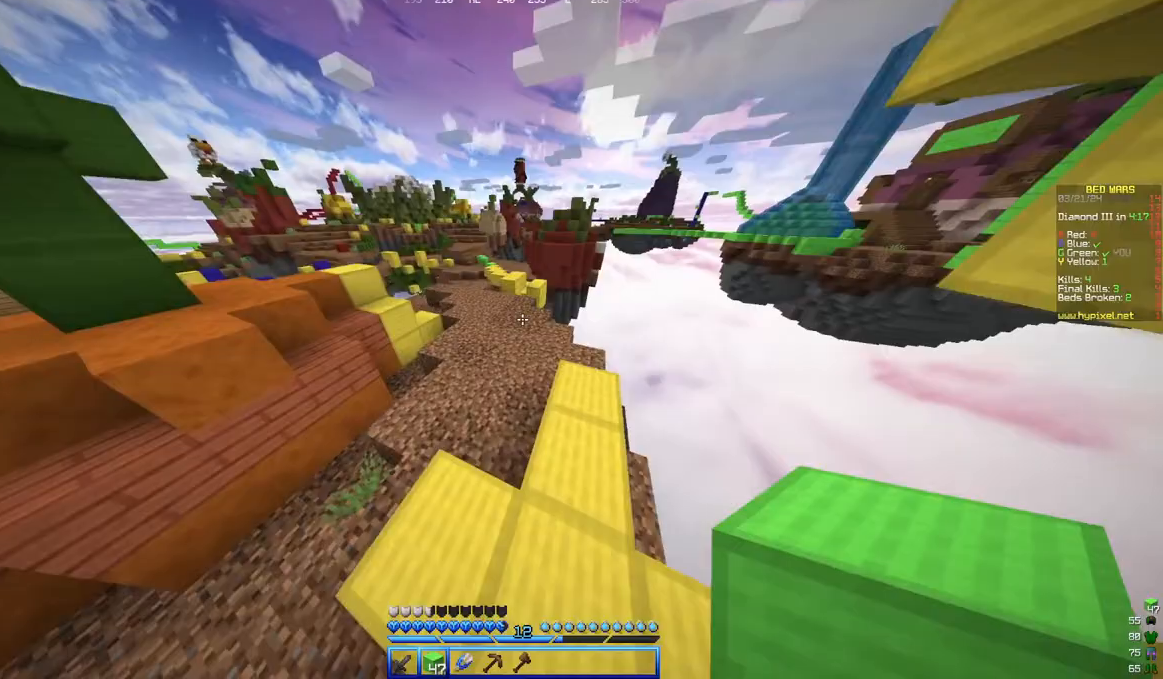
{"keys": ["a", "w"], "mouse": [], "events": [[300, "a", "down"]]}
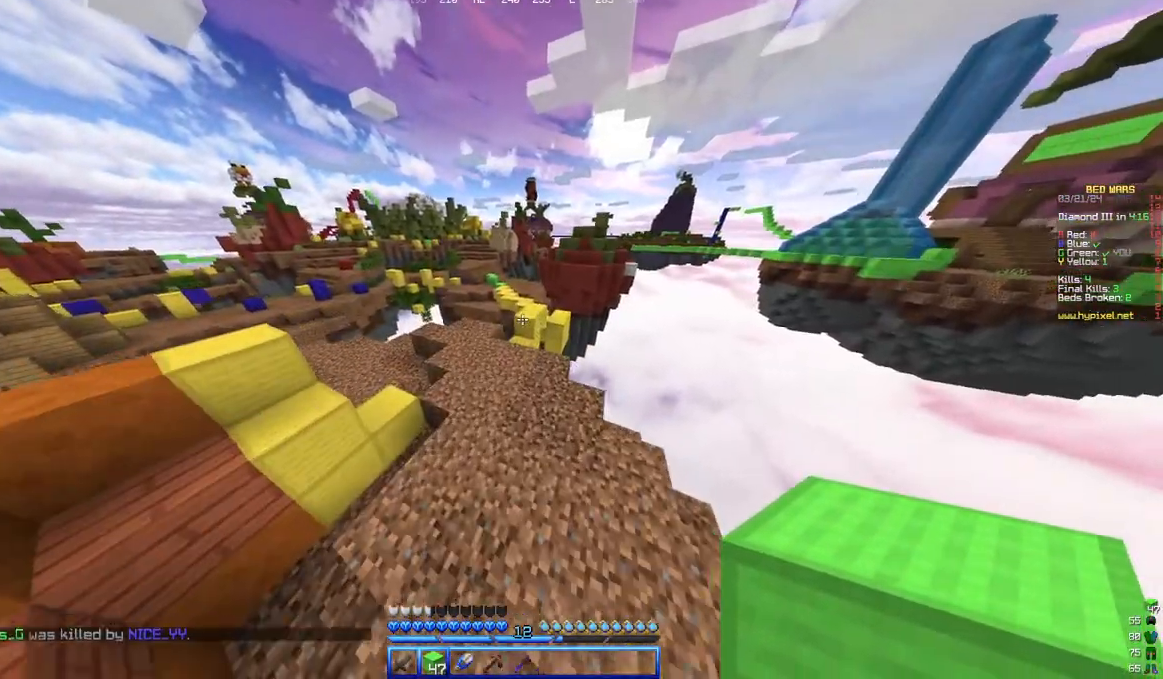
{"keys": ["w"], "mouse": [], "events": [[117, "a", "up"]]}
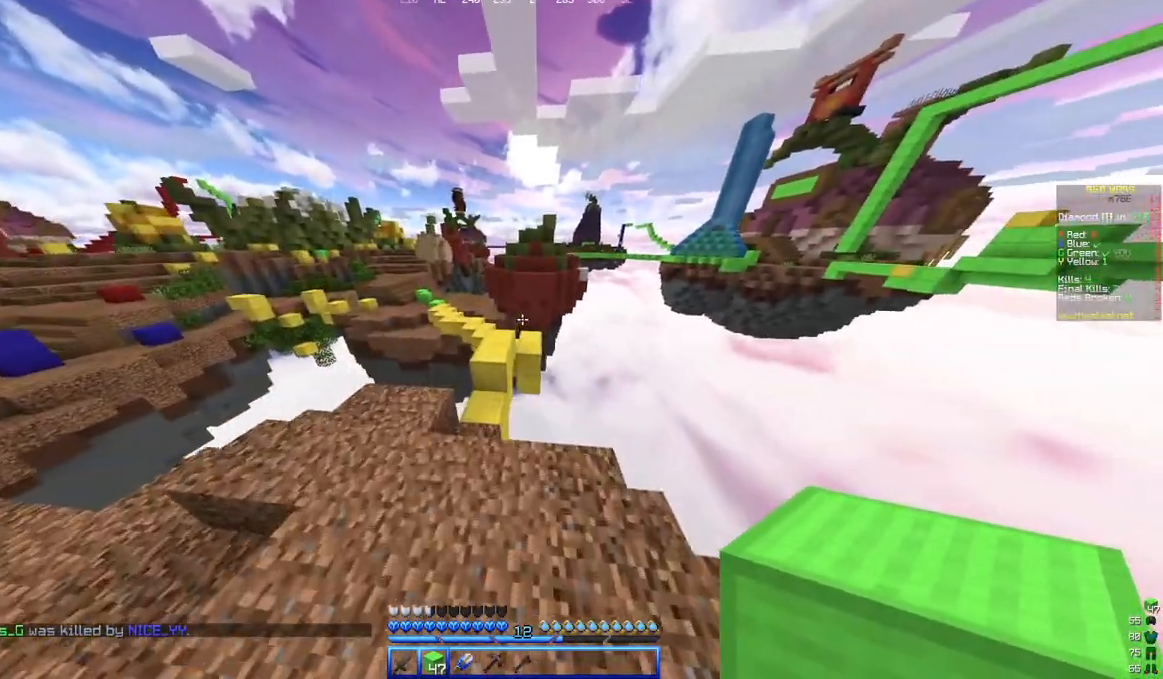
{"keys": ["w"], "mouse": [], "events": []}
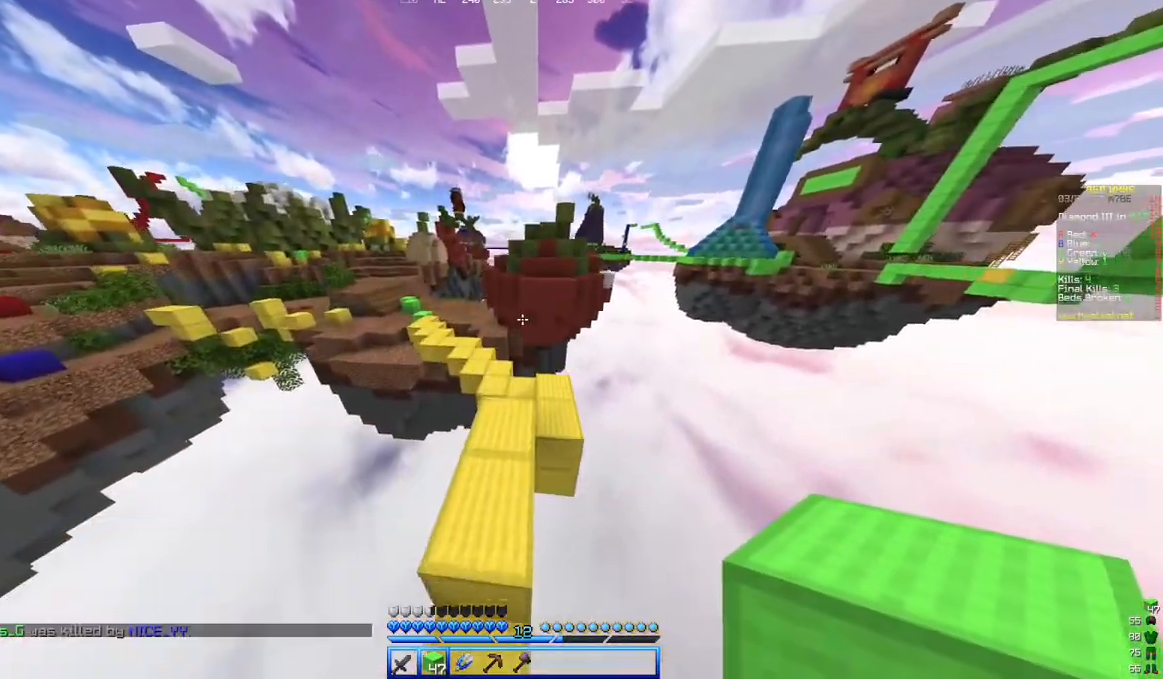
{"keys": ["a", "w"], "mouse": [], "events": [[500, "a", "down"]]}
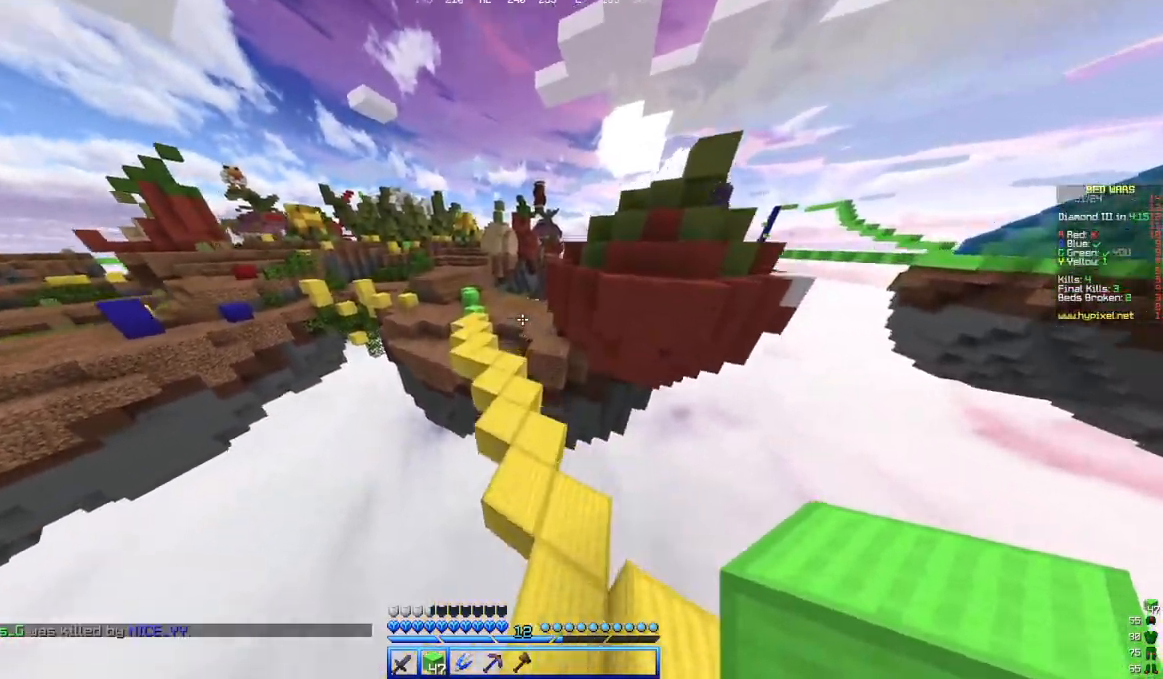
{"keys": ["w"], "mouse": [], "events": [[467, "a", "up"]]}
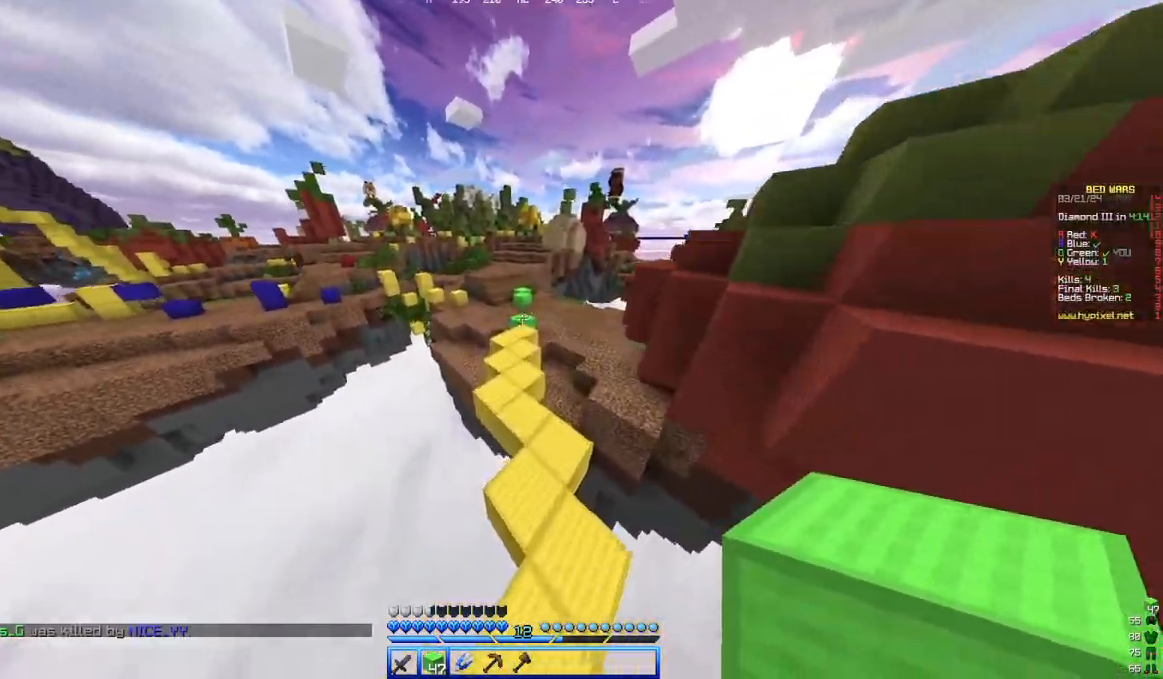
{"keys": ["w"], "mouse": [], "events": []}
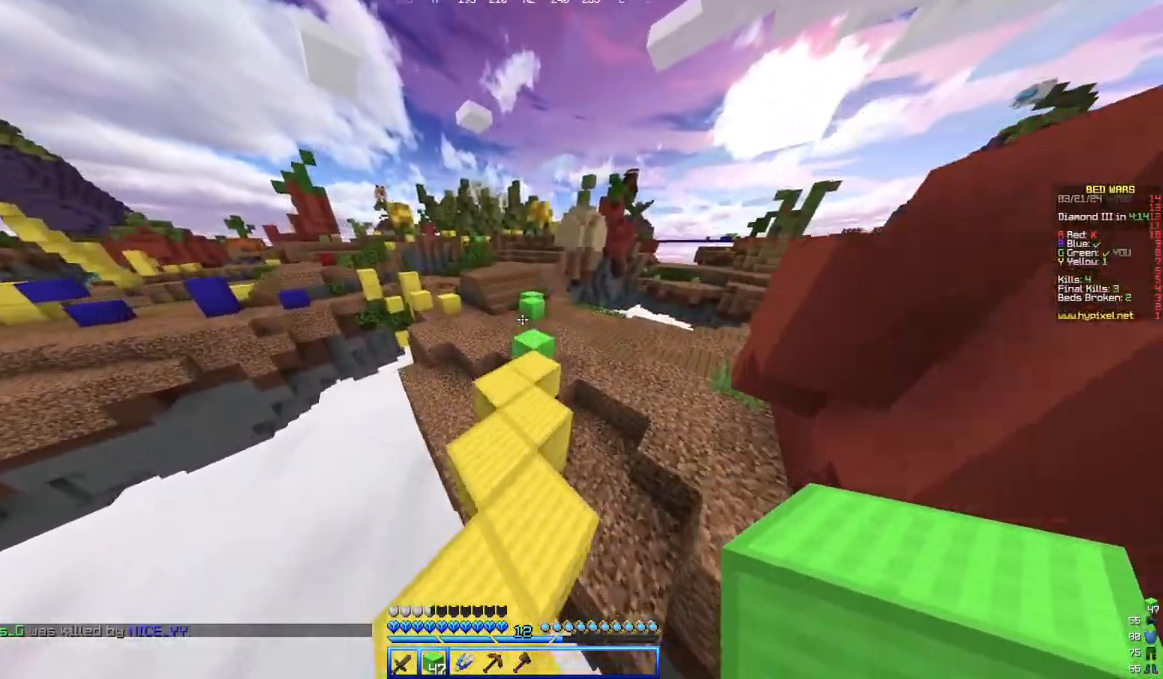
{"keys": ["d", "w"], "mouse": [], "events": [[400, "d", "down"]]}
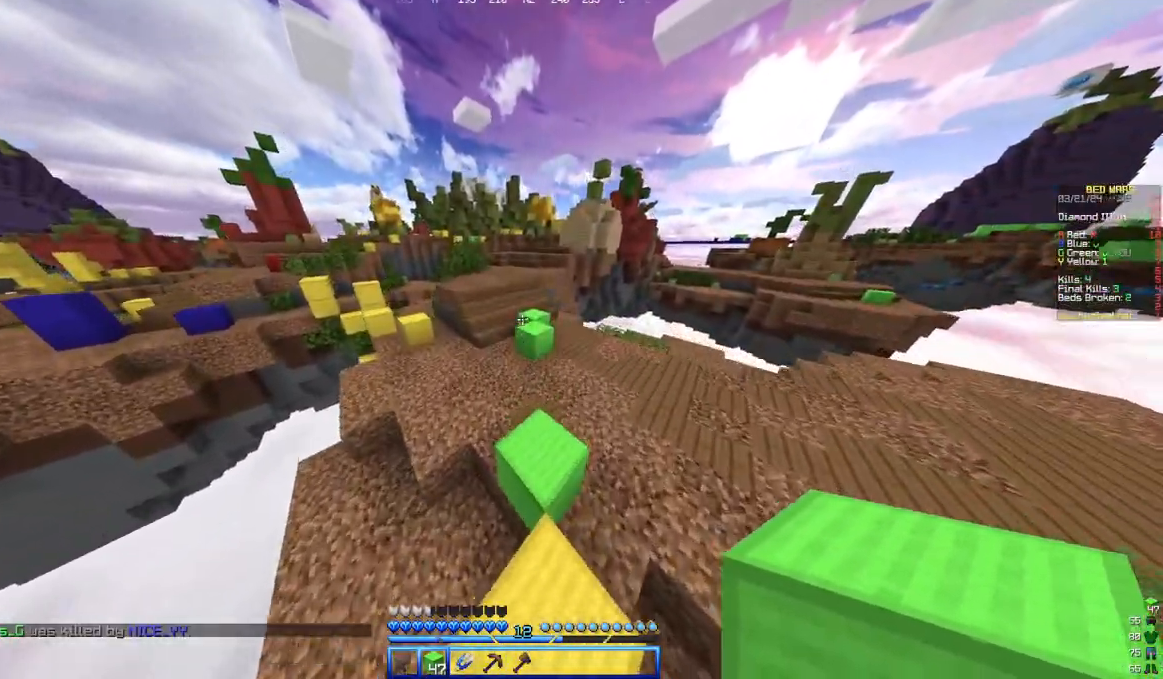
{"keys": ["w"], "mouse": [], "events": [[50, "d", "up"]]}
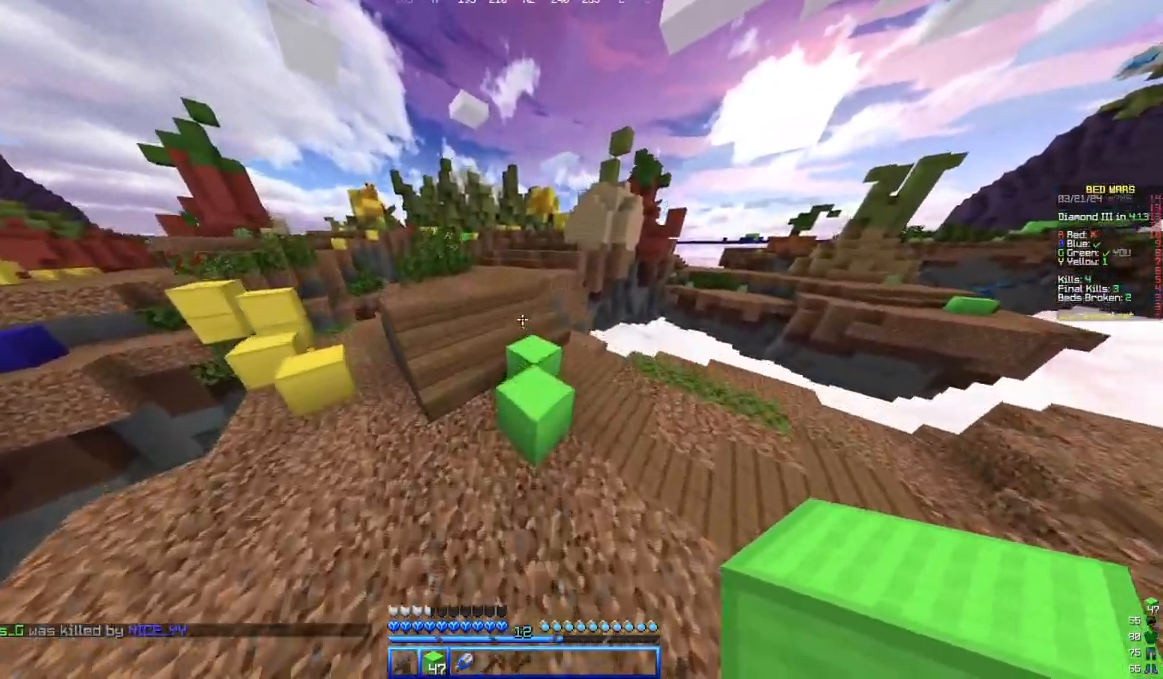
{"keys": ["w"], "mouse": [], "events": []}
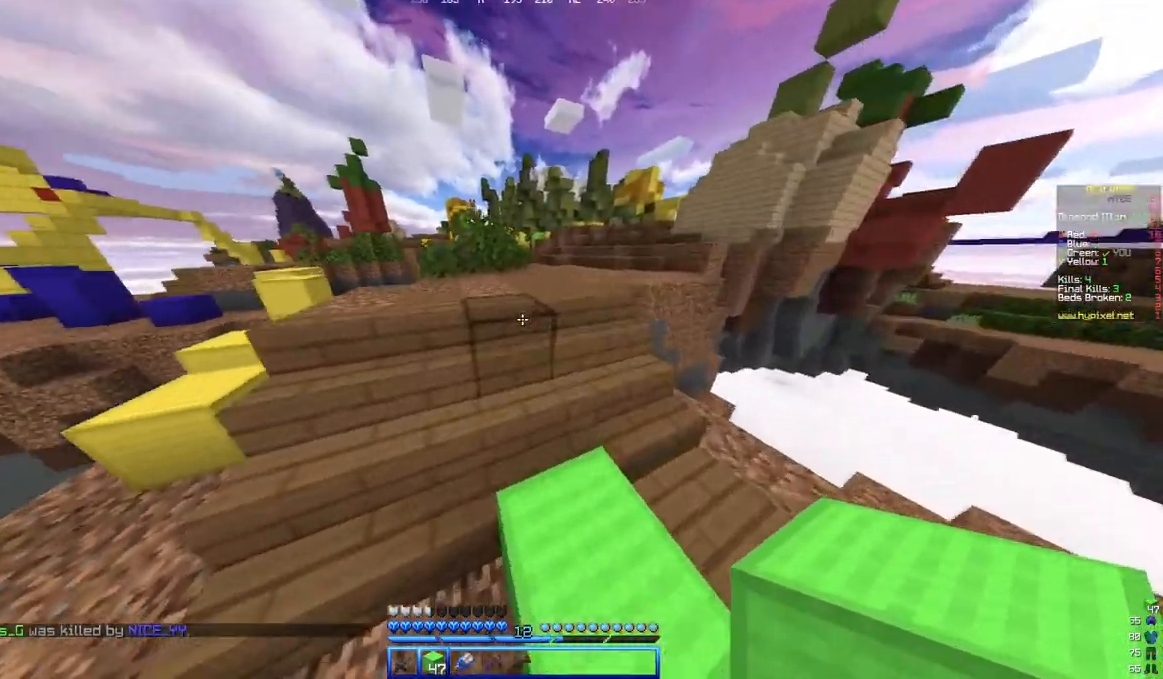
{"keys": ["w"], "mouse": [], "events": []}
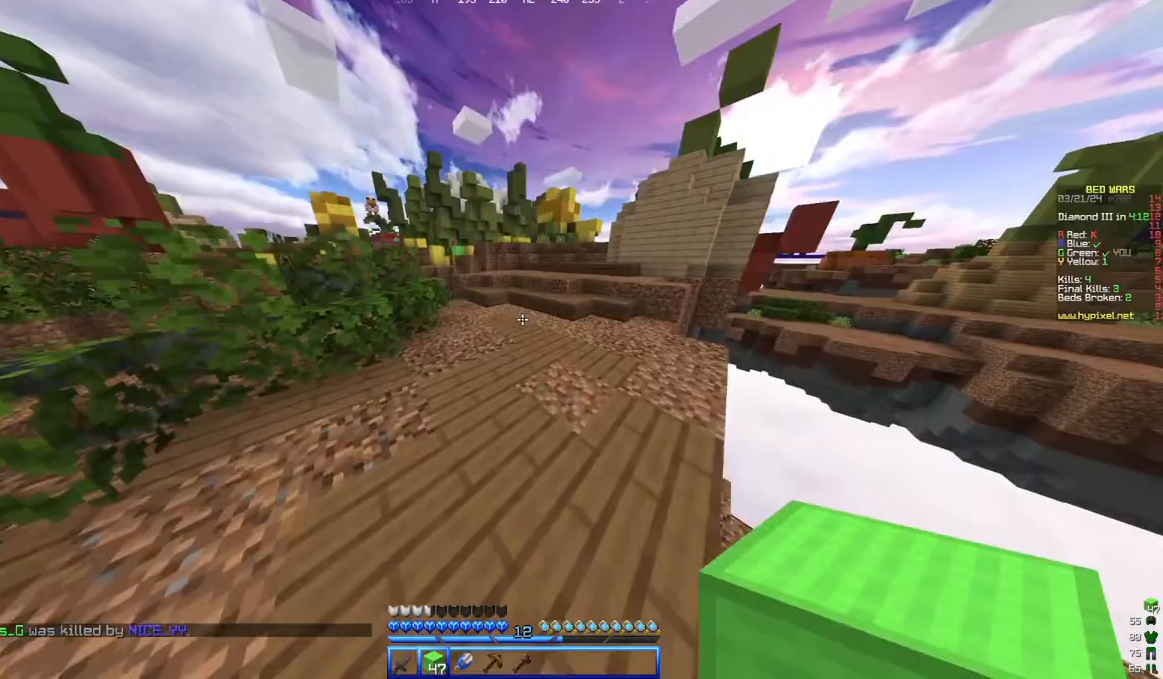
{"keys": ["w"], "mouse": [], "events": []}
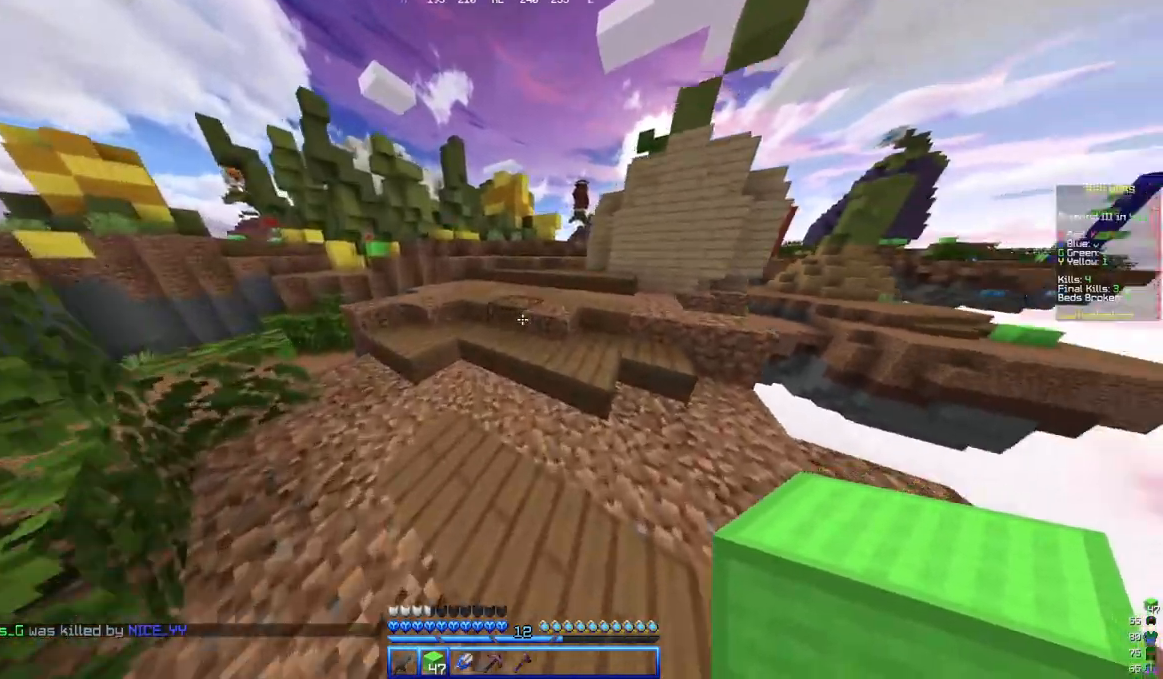
{"keys": ["w"], "mouse": [], "events": []}
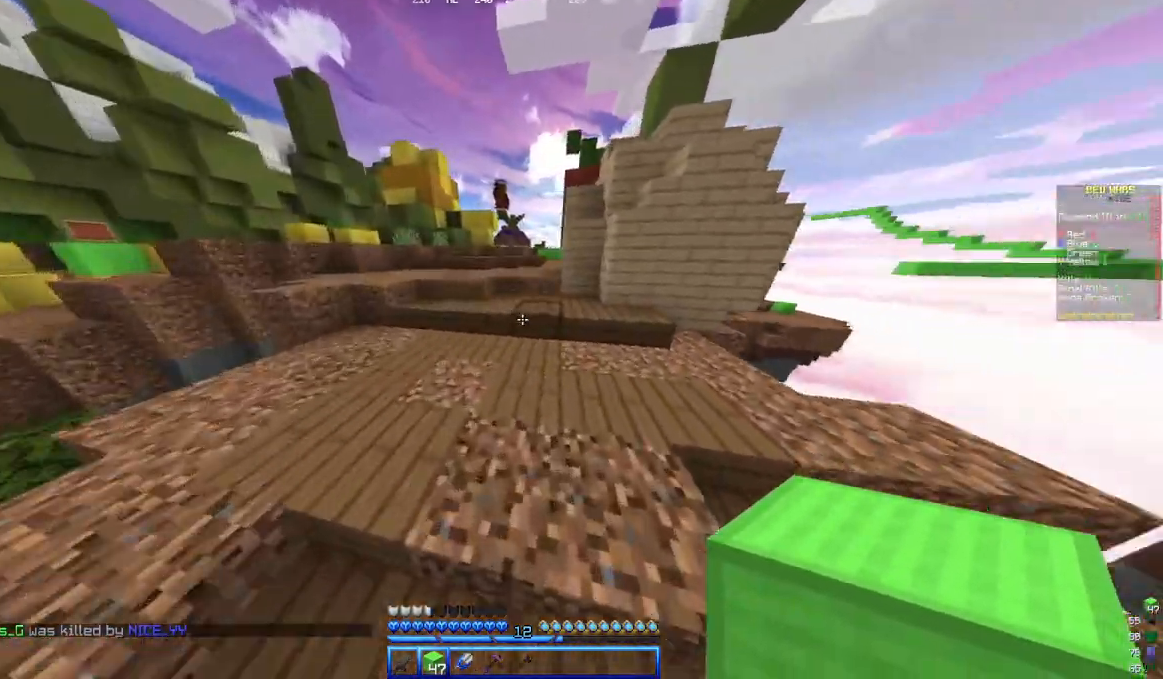
{"keys": ["w"], "mouse": [], "events": []}
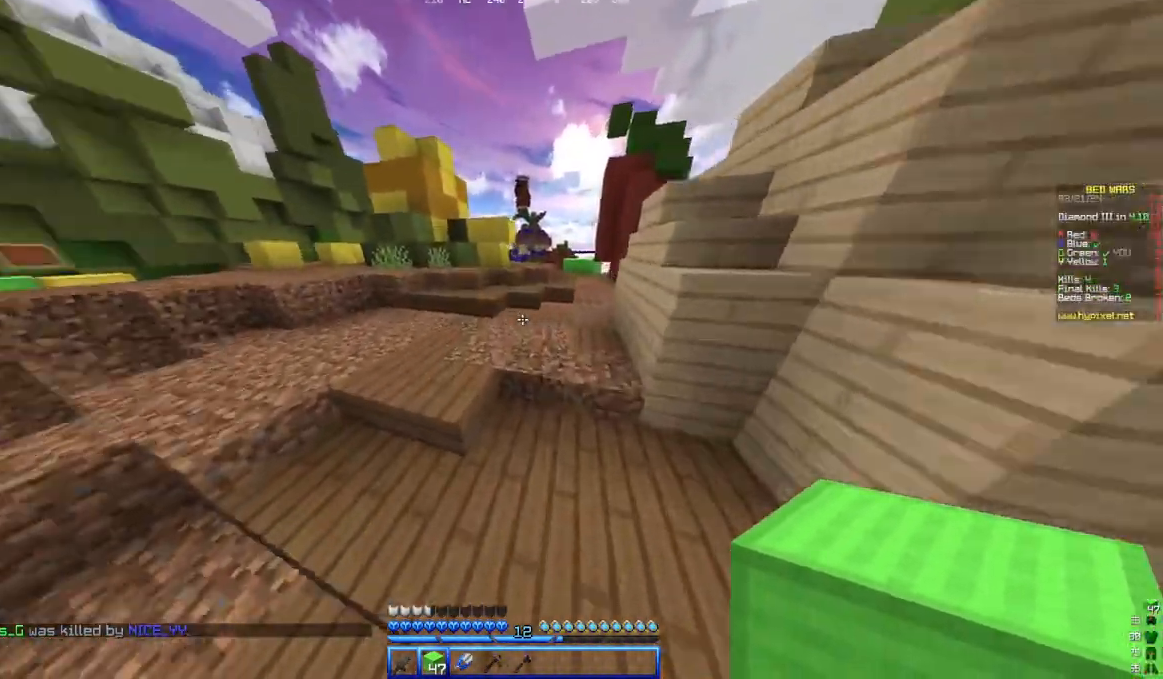
{"keys": ["a", "w"], "mouse": [], "events": [[17, "a", "down"]]}
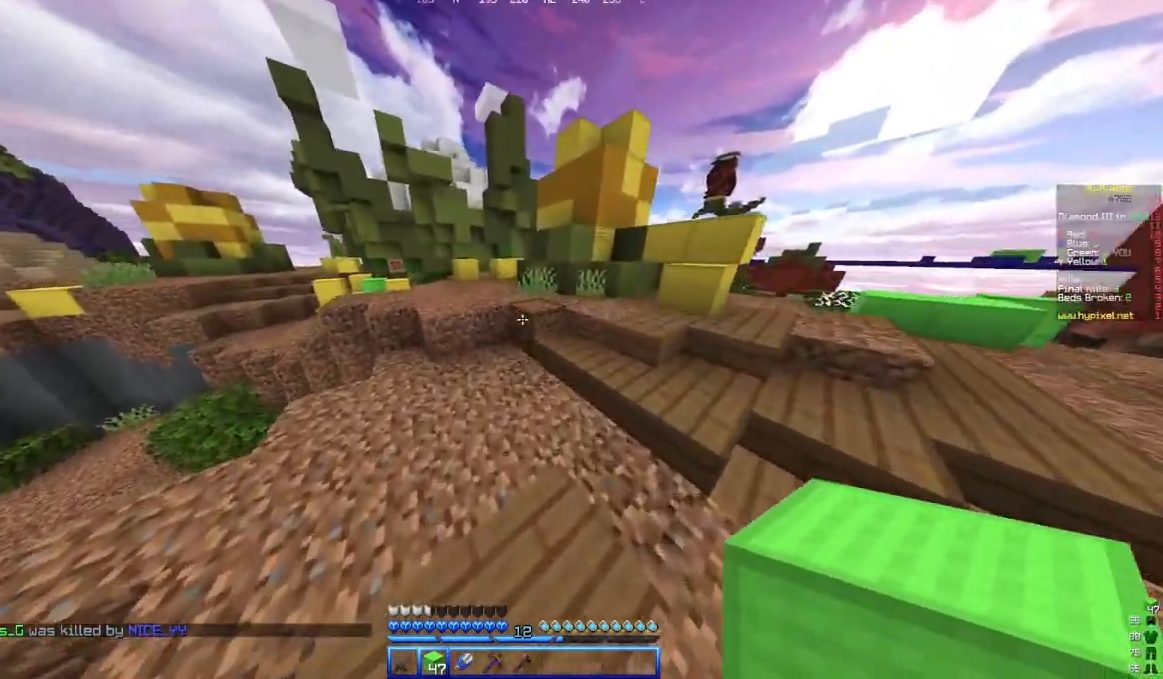
{"keys": ["w"], "mouse": [], "events": [[200, "a", "up"]]}
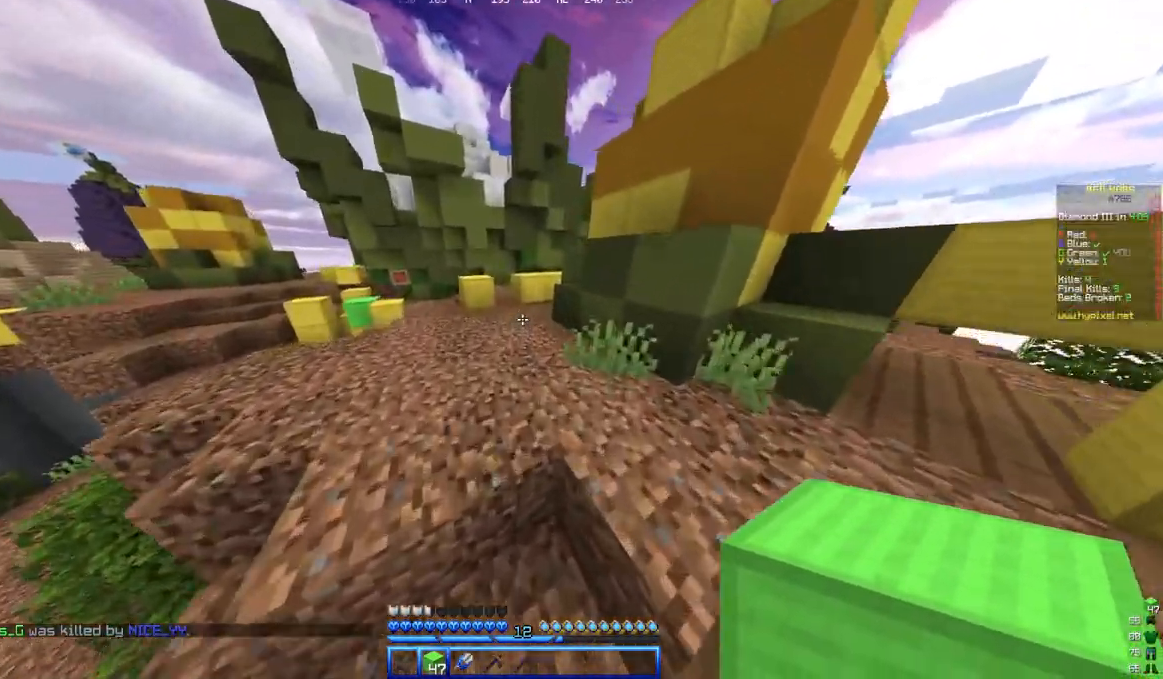
{"keys": ["a", "w"], "mouse": [], "events": [[350, "a", "down"]]}
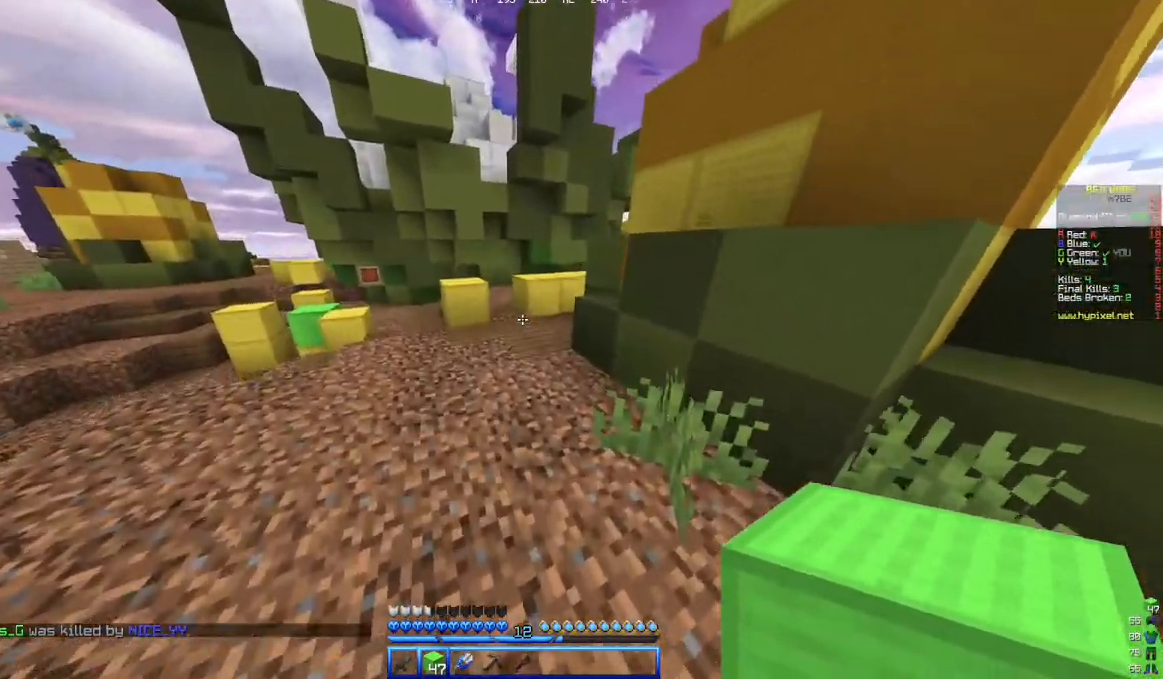
{"keys": ["w"], "mouse": [], "events": [[67, "a", "up"]]}
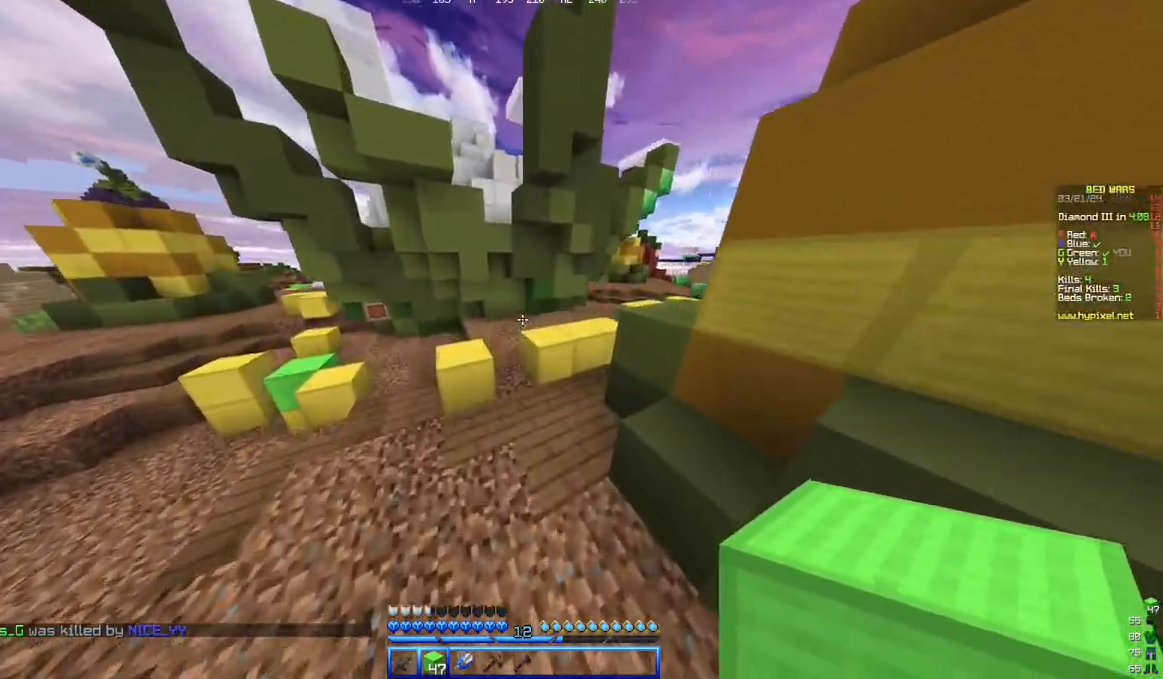
{"keys": ["w"], "mouse": [], "events": []}
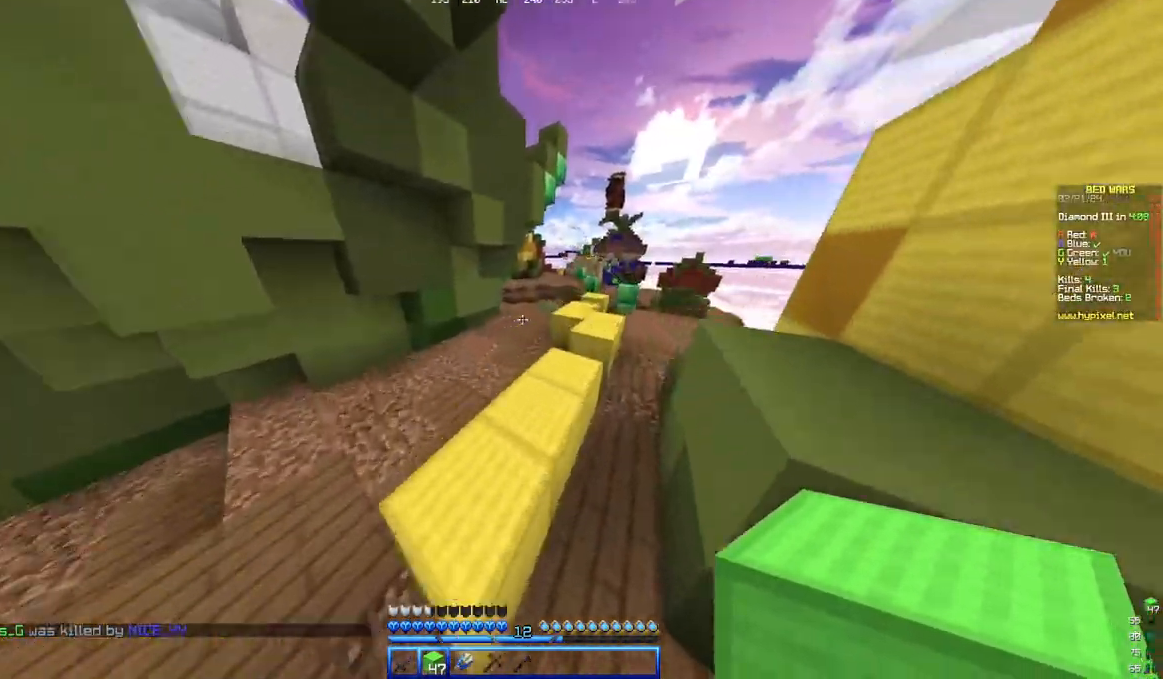
{"keys": ["w"], "mouse": [], "events": [[267, "d", "down"], [500, "d", "up"]]}
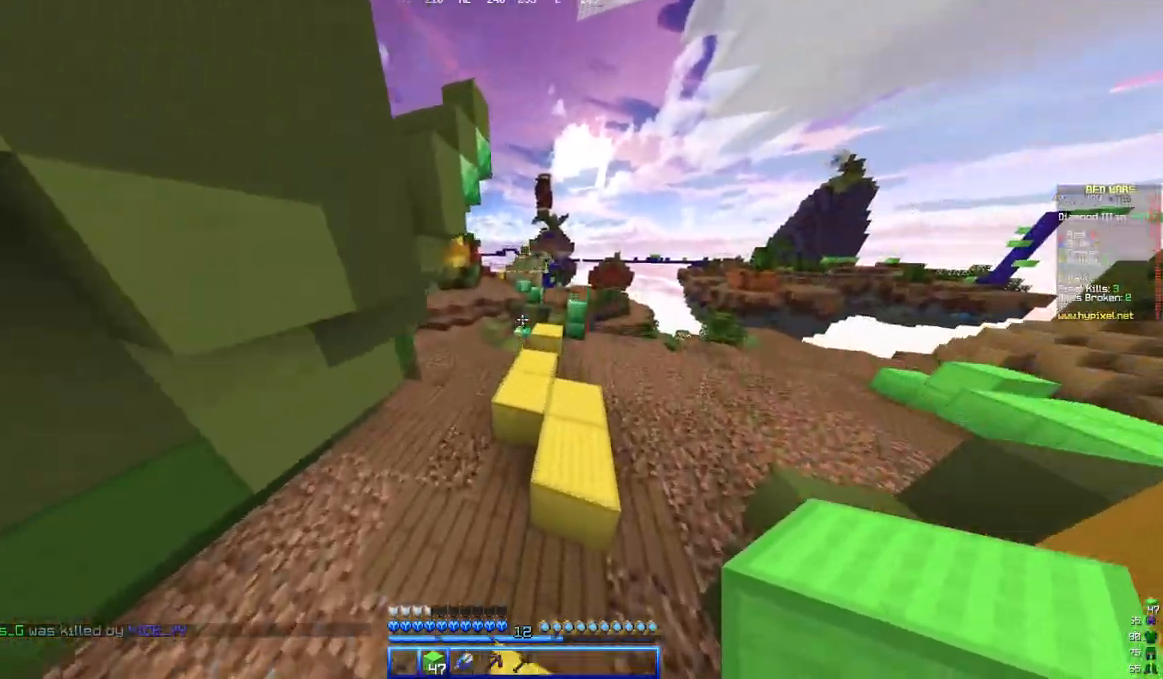
{"keys": ["w"], "mouse": [], "events": []}
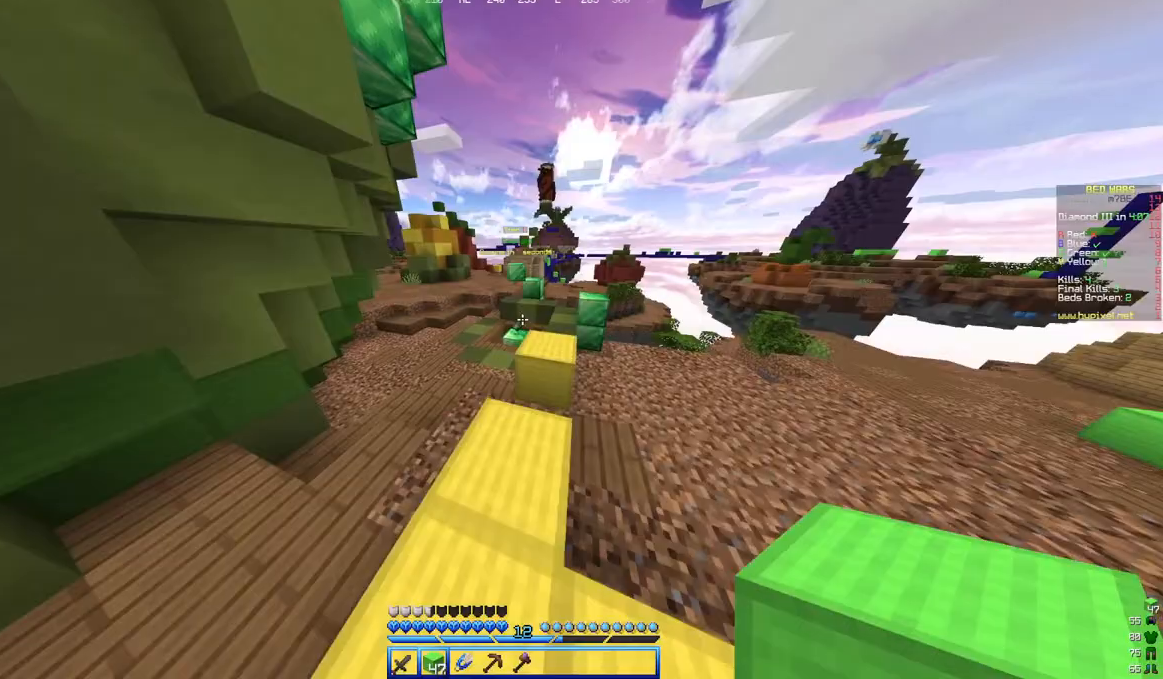
{"keys": ["w"], "mouse": [], "events": []}
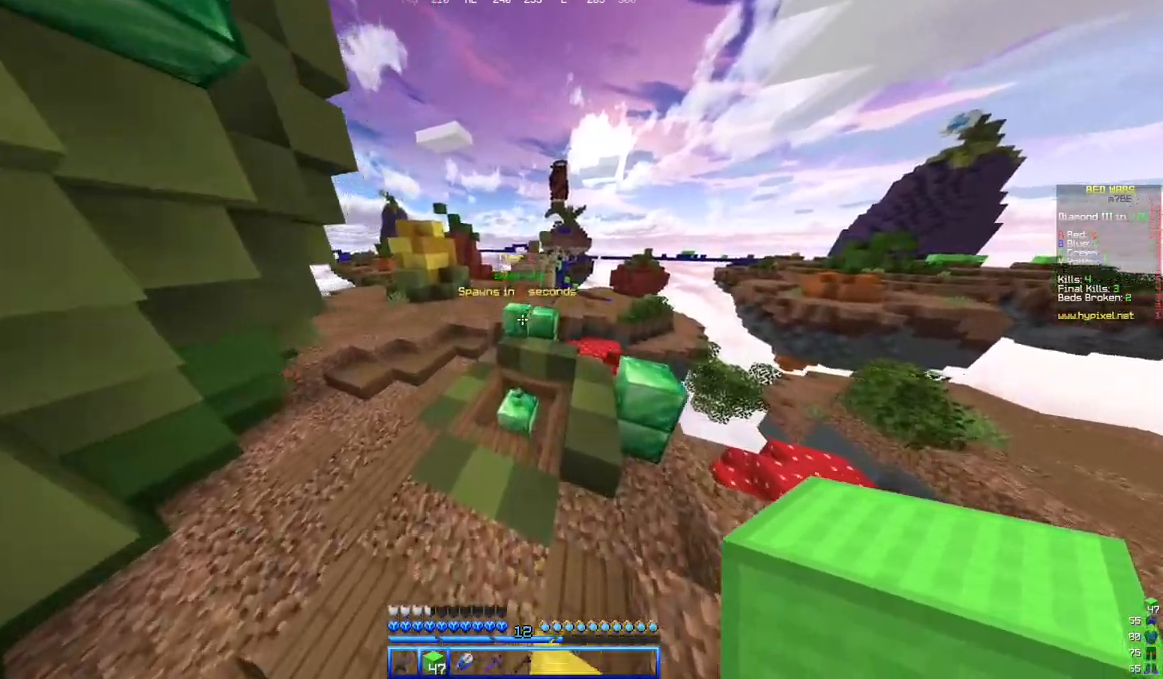
{"keys": ["w"], "mouse": [], "events": []}